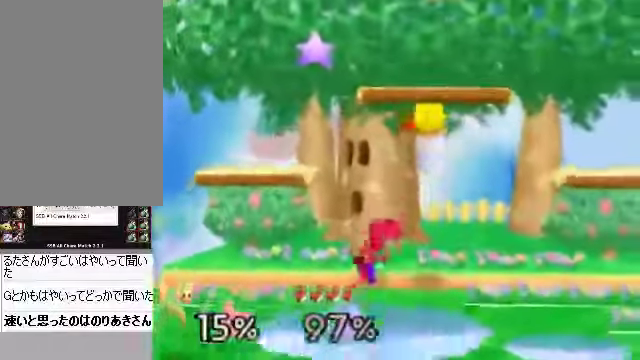
Gameplay with a controller (Nintendo layout); each line is a JSON object with the inputs held at the frame after it. "events" lists button and stick changes between this image and that frame as [ms after this image, input, new state], when the widget could be followed in between. Not read: L3 R3 Z.
{"buttons": [], "left_stick": "down", "events": [[167, "A", "down"], [201, "A", "up"], [234, "A", "down"], [401, "A", "up"], [468, "left_stick", "down"]]}
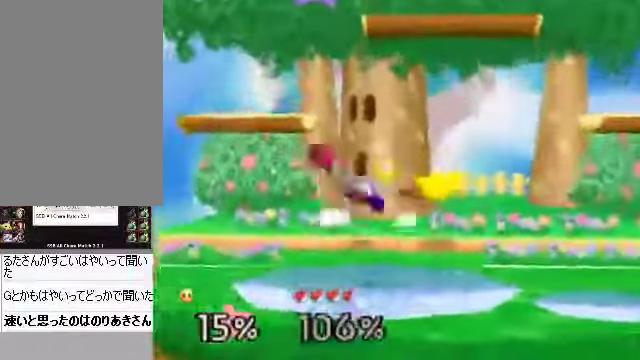
{"buttons": [], "left_stick": "center", "events": [[67, "A", "down"], [100, "A", "up"], [134, "A", "down"], [201, "A", "up"], [234, "A", "down"], [268, "A", "up"], [368, "left_stick", "left"], [435, "A", "down"], [469, "left_stick", "center"], [502, "A", "up"]]}
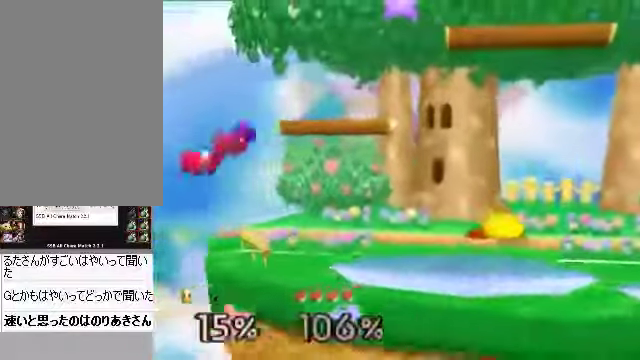
{"buttons": [], "left_stick": "left", "events": [[167, "left_stick", "left"]]}
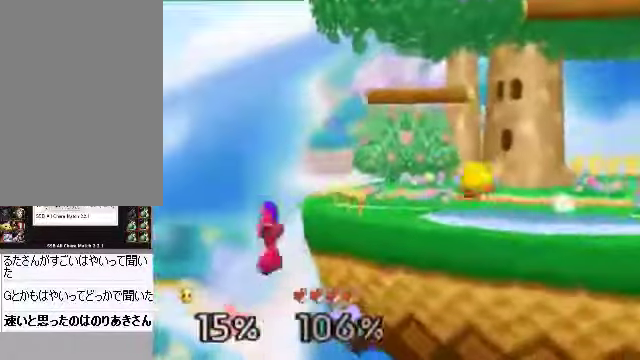
{"buttons": [], "left_stick": "right", "events": [[167, "C_DOWN", "down"], [234, "C_DOWN", "up"], [334, "left_stick", "center"], [368, "A", "down"], [468, "A", "up"], [502, "left_stick", "right"]]}
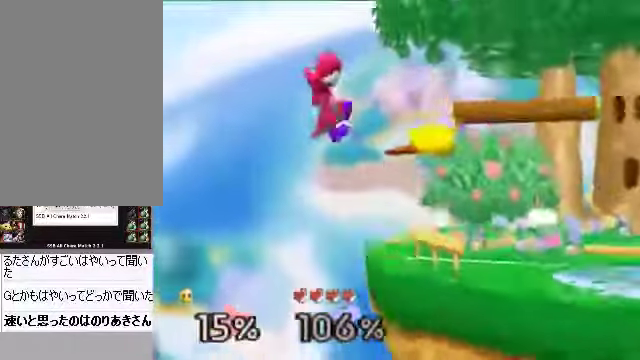
{"buttons": [], "left_stick": "center", "events": [[435, "left_stick", "center"]]}
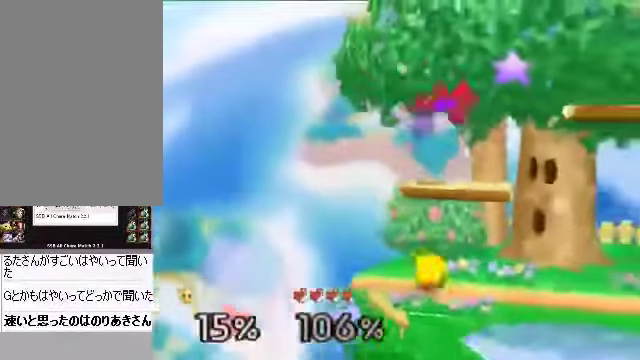
{"buttons": [], "left_stick": "right", "events": [[33, "C_DOWN", "down"], [33, "left_stick", "right"], [100, "A", "down"], [134, "C_DOWN", "up"], [167, "A", "up"]]}
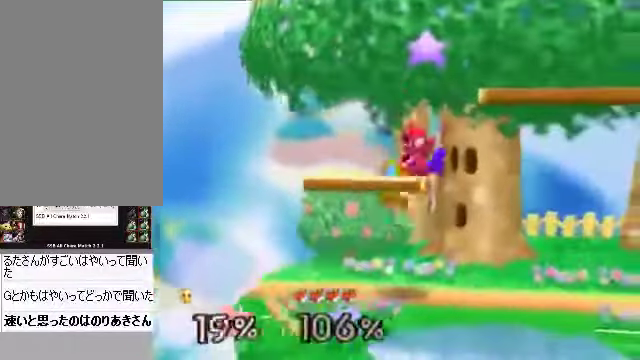
{"buttons": [], "left_stick": "center", "events": [[268, "left_stick", "center"], [368, "left_stick", "left"], [502, "left_stick", "center"]]}
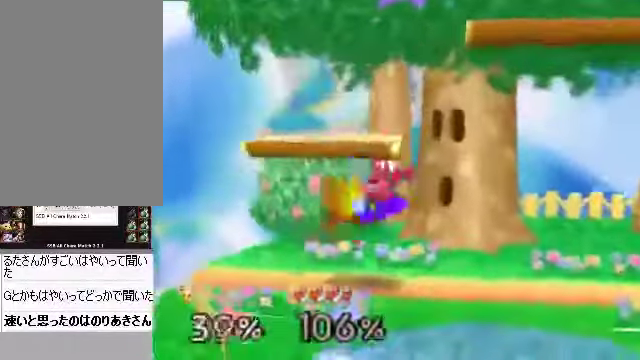
{"buttons": [], "left_stick": "down", "events": [[67, "left_stick", "down-left"], [134, "left_stick", "left"], [402, "left_stick", "down"], [469, "A", "down"], [502, "A", "up"]]}
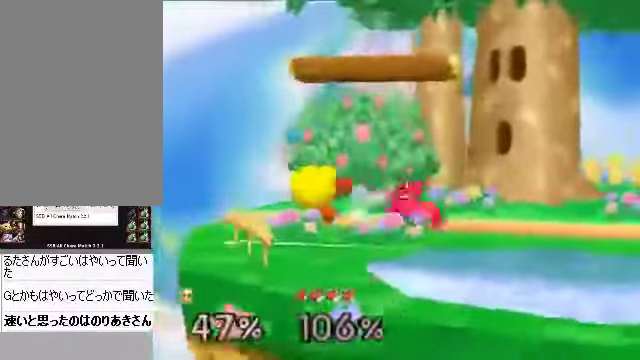
{"buttons": ["A"], "left_stick": "center", "events": [[135, "A", "down"], [503, "left_stick", "center"]]}
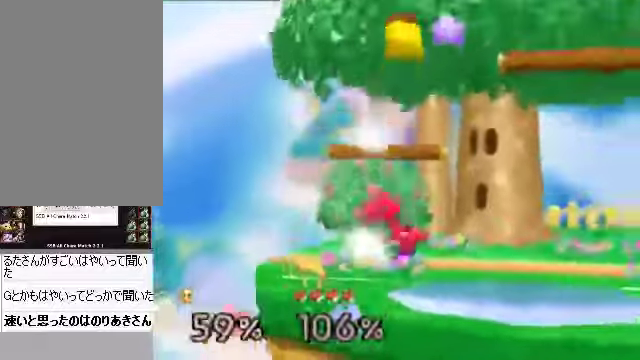
{"buttons": [], "left_stick": "right", "events": [[101, "left_stick", "up-right"], [134, "A", "up"], [235, "left_stick", "down-right"], [335, "left_stick", "right"]]}
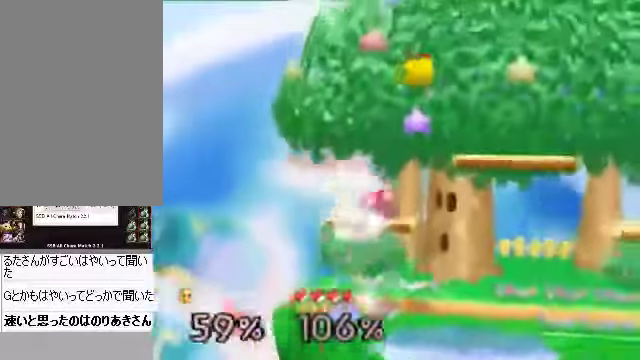
{"buttons": [], "left_stick": "up-right", "events": [[201, "A", "down"], [436, "A", "up"], [436, "left_stick", "up-right"]]}
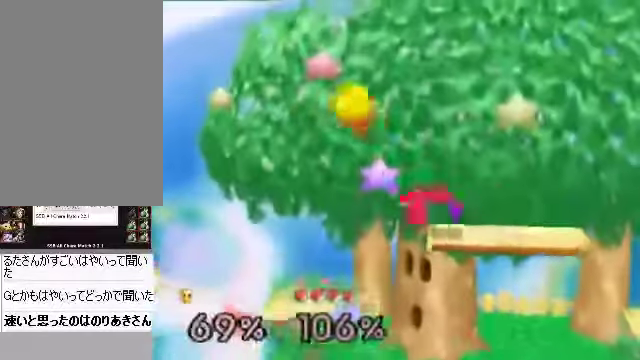
{"buttons": [], "left_stick": "right", "events": [[67, "left_stick", "center"], [401, "left_stick", "right"]]}
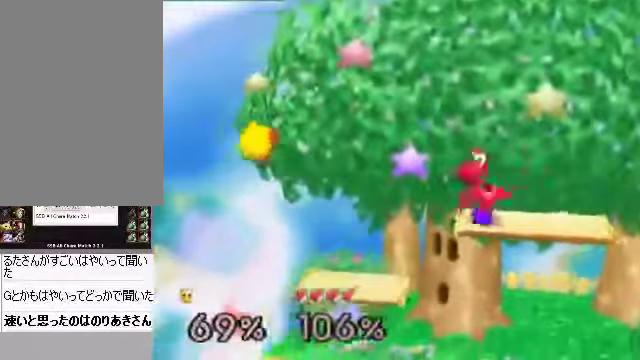
{"buttons": ["A"], "left_stick": "right", "events": [[100, "left_stick", "down"], [234, "left_stick", "right"], [401, "C_DOWN", "down"], [468, "A", "down"], [502, "C_DOWN", "up"]]}
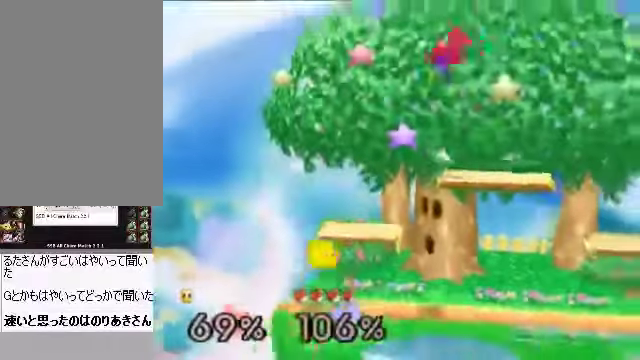
{"buttons": [], "left_stick": "down", "events": [[67, "A", "up"], [134, "left_stick", "left"], [435, "left_stick", "down"]]}
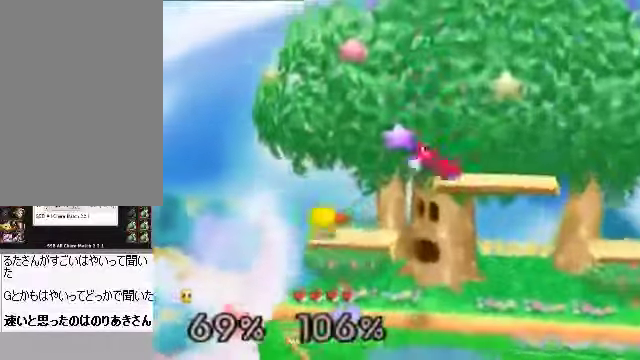
{"buttons": [], "left_stick": "right", "events": [[167, "C_DOWN", "down"], [201, "left_stick", "center"], [268, "left_stick", "right"], [301, "C_DOWN", "up"]]}
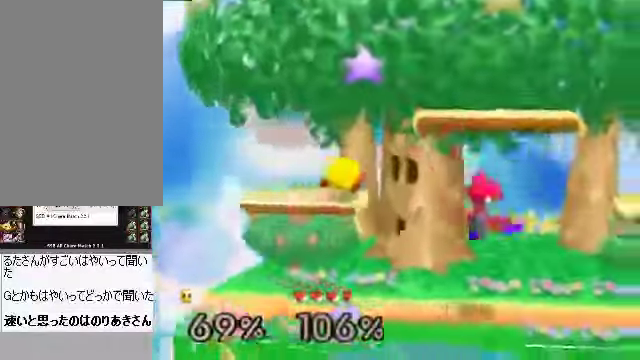
{"buttons": [], "left_stick": "right", "events": [[201, "C_DOWN", "down"], [302, "C_DOWN", "up"]]}
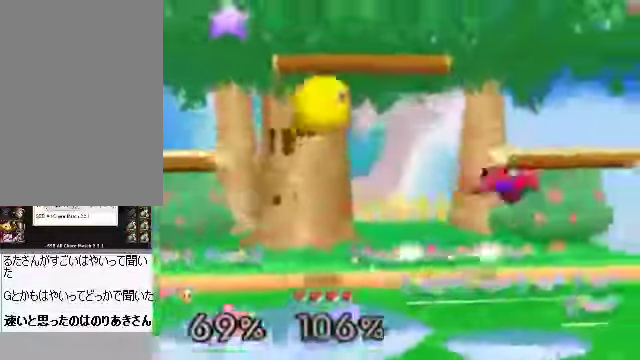
{"buttons": [], "left_stick": "left", "events": [[134, "left_stick", "center"], [201, "A", "down"], [268, "A", "up"], [268, "left_stick", "right"], [402, "left_stick", "left"]]}
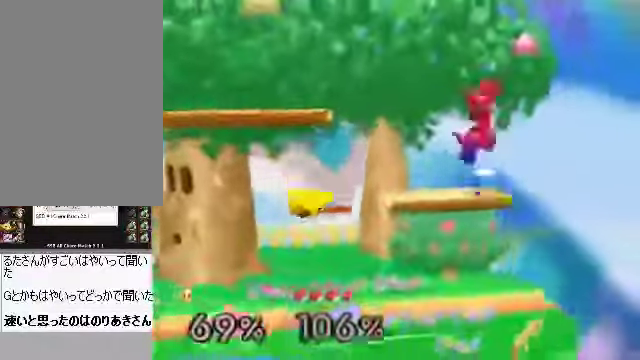
{"buttons": ["C_DOWN"], "left_stick": "left", "events": [[200, "left_stick", "center"], [334, "left_stick", "left"], [435, "C_DOWN", "down"]]}
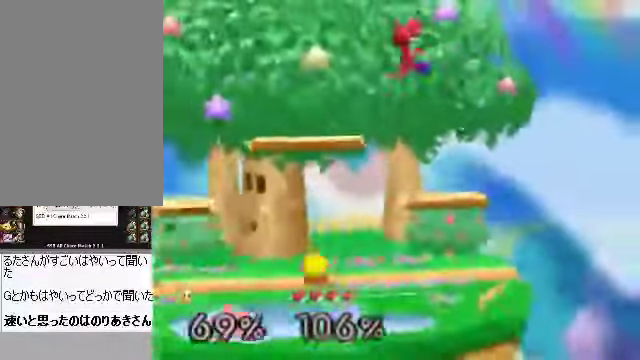
{"buttons": ["A", "C_DOWN"], "left_stick": "right", "events": [[134, "C_DOWN", "up"], [201, "left_stick", "center"], [402, "C_RIGHT", "down"], [402, "left_stick", "right"], [435, "C_DOWN", "down"], [469, "C_RIGHT", "up"], [502, "A", "down"]]}
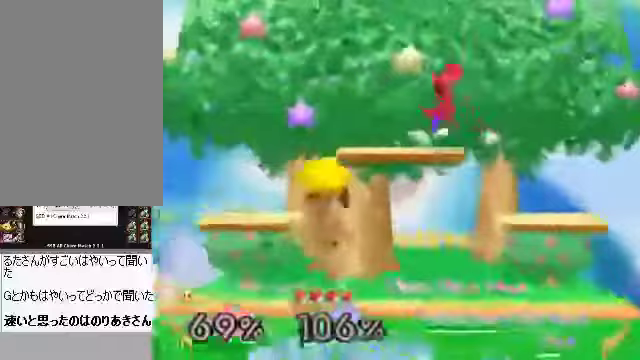
{"buttons": [], "left_stick": "center"}
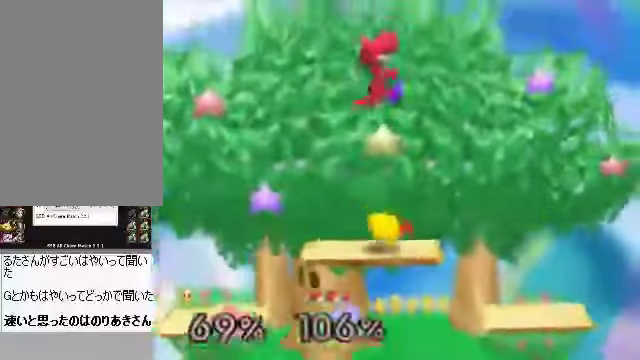
{"buttons": [], "left_stick": "up", "events": [[67, "A", "down"], [67, "left_stick", "up"], [201, "A", "up"], [235, "A", "down"], [301, "A", "up"]]}
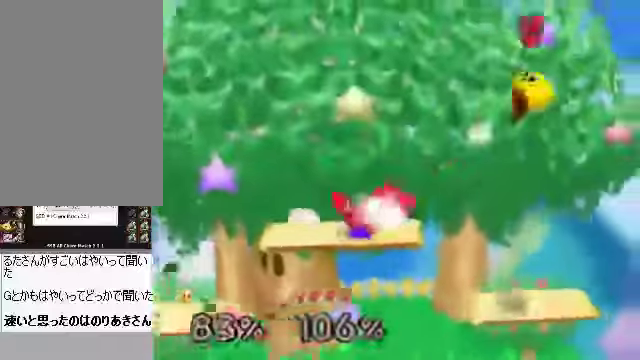
{"buttons": [], "left_stick": "left", "events": [[67, "left_stick", "center"], [302, "left_stick", "left"]]}
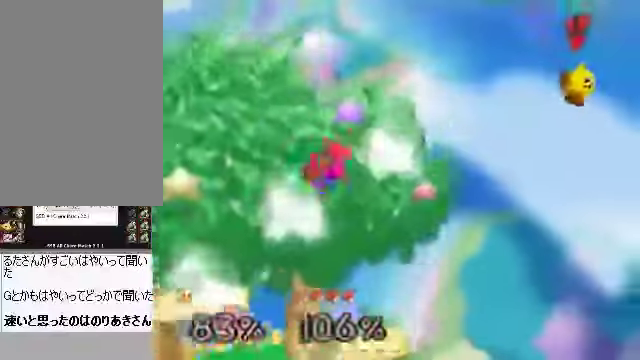
{"buttons": [], "left_stick": "left", "events": []}
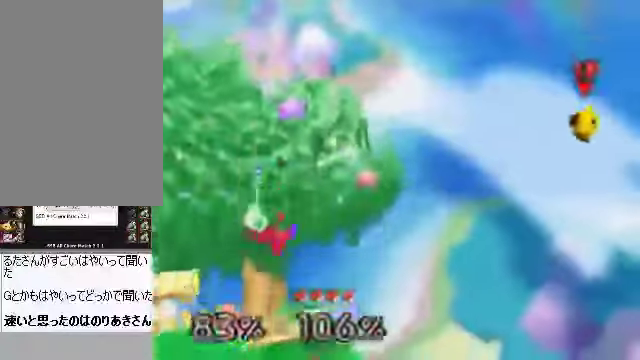
{"buttons": [], "left_stick": "left", "events": [[33, "C_DOWN", "down"], [167, "C_DOWN", "up"]]}
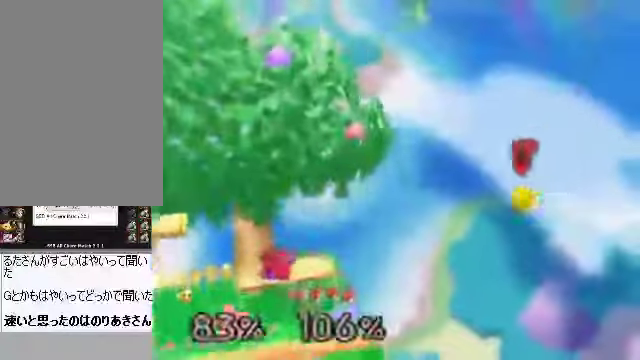
{"buttons": [], "left_stick": "left", "events": [[100, "C_DOWN", "down"], [268, "C_DOWN", "up"]]}